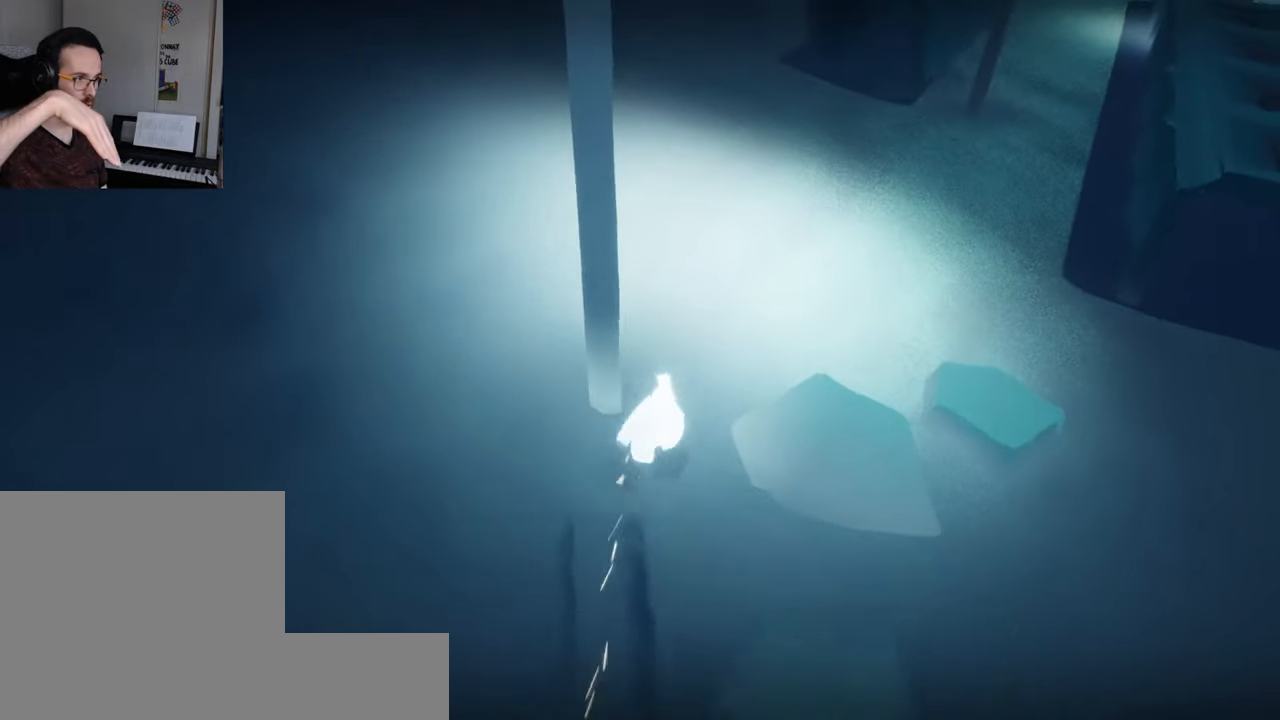
Gameplay with a controller (Xbox layout); each line is a JSON object with the inputs held at the frame after it. "events" lists button and stick changes between this image and that frame as [ms after this image, input, new state], when the widget could be followed in between. Not read: L3 R3.
{"buttons": [], "left_stick": "up-right", "right_stick": "center", "events": [[317, "L2", "up"]]}
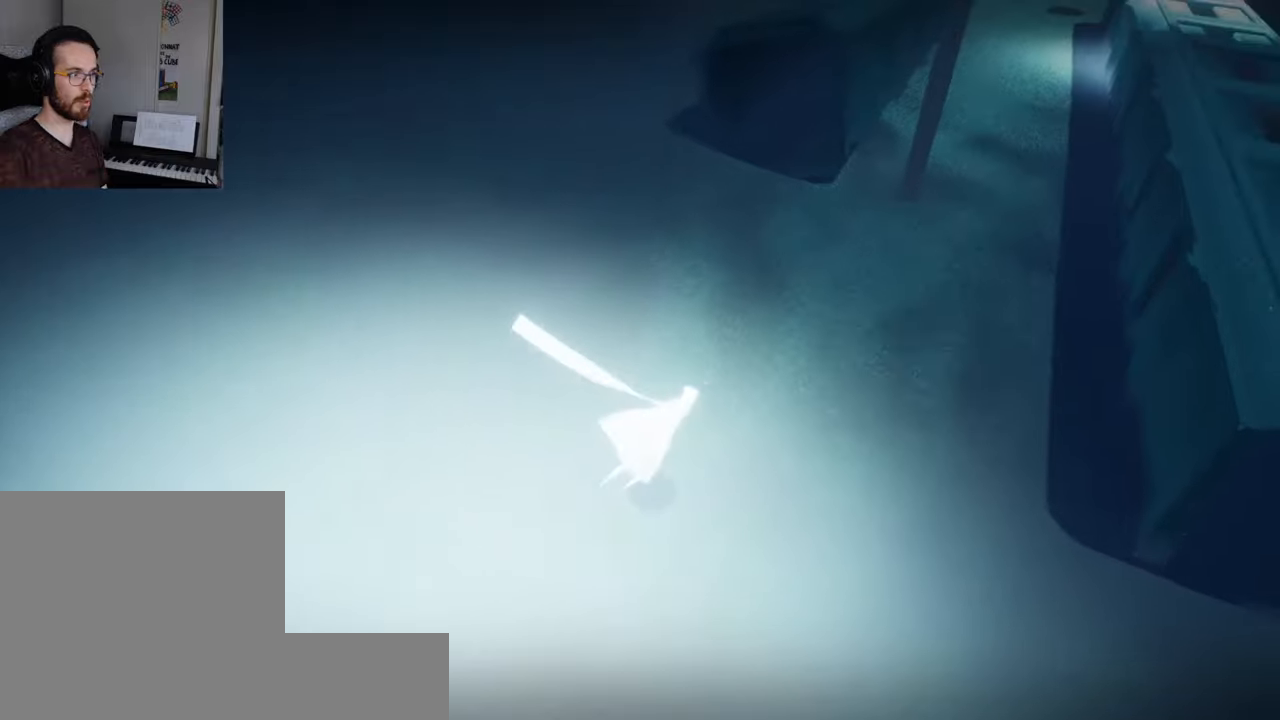
{"buttons": [], "left_stick": "up-left", "right_stick": "center", "events": [[316, "left_stick", "up"], [433, "left_stick", "up-left"]]}
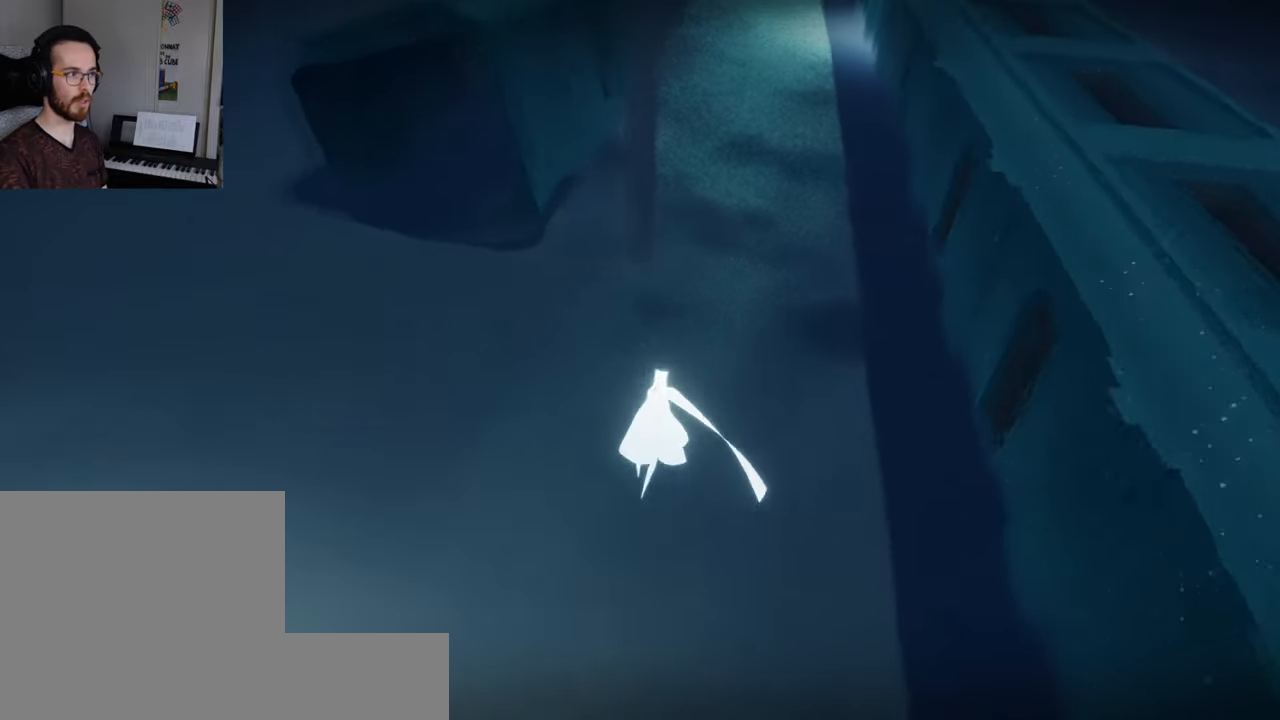
{"buttons": [], "left_stick": "down-right", "right_stick": "down", "events": [[33, "right_stick", "left"], [116, "R1", "down"], [116, "R2", "down"], [116, "left_stick", "down"], [266, "R1", "up"], [266, "R2", "up"], [300, "left_stick", "down-right"], [316, "right_stick", "down-left"], [433, "right_stick", "down"]]}
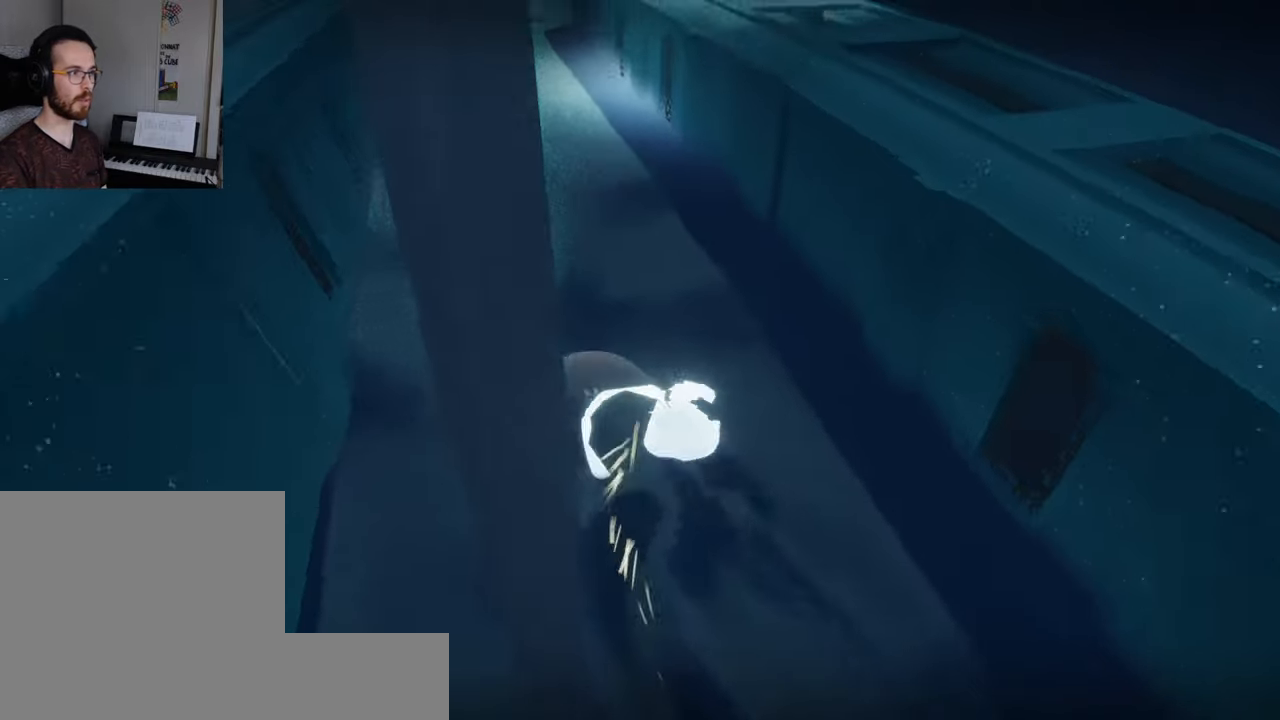
{"buttons": ["L2"], "left_stick": "right", "right_stick": "down-left", "events": [[183, "right_stick", "down-left"], [216, "left_stick", "right"], [416, "L2", "down"]]}
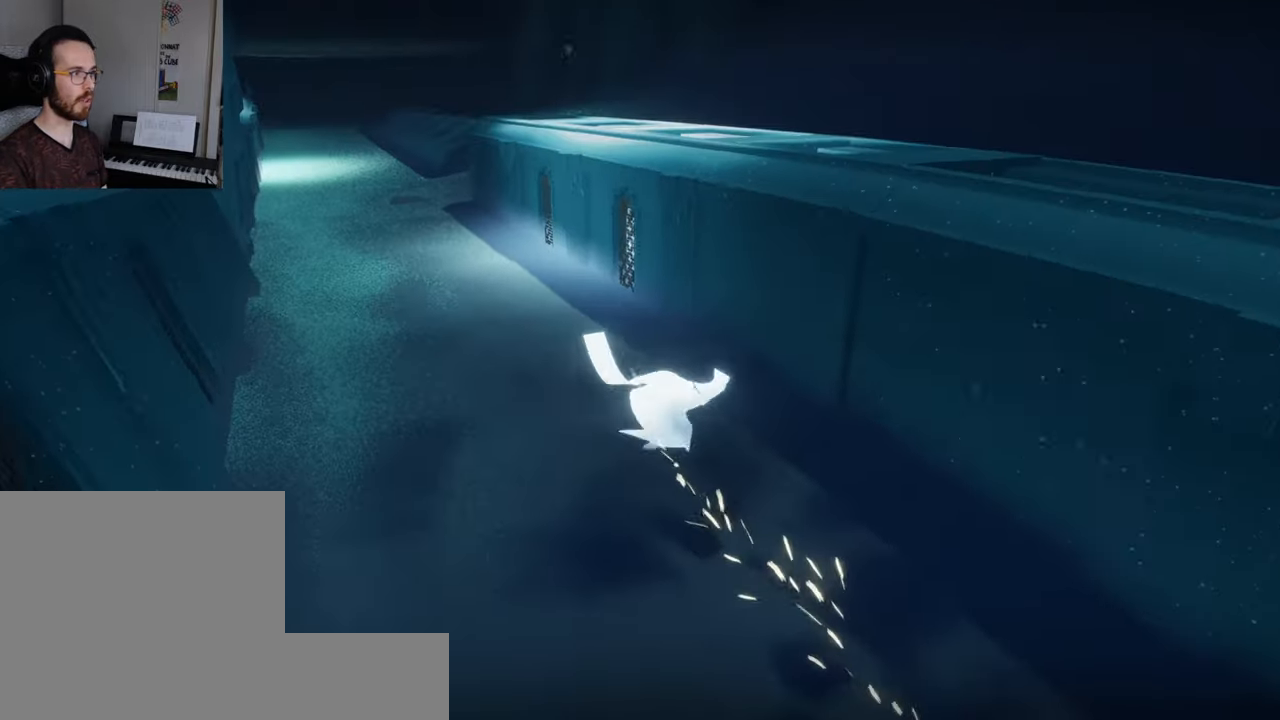
{"buttons": [], "left_stick": "right", "right_stick": "up-left", "events": [[133, "L2", "up"], [366, "right_stick", "left"], [500, "right_stick", "up-left"]]}
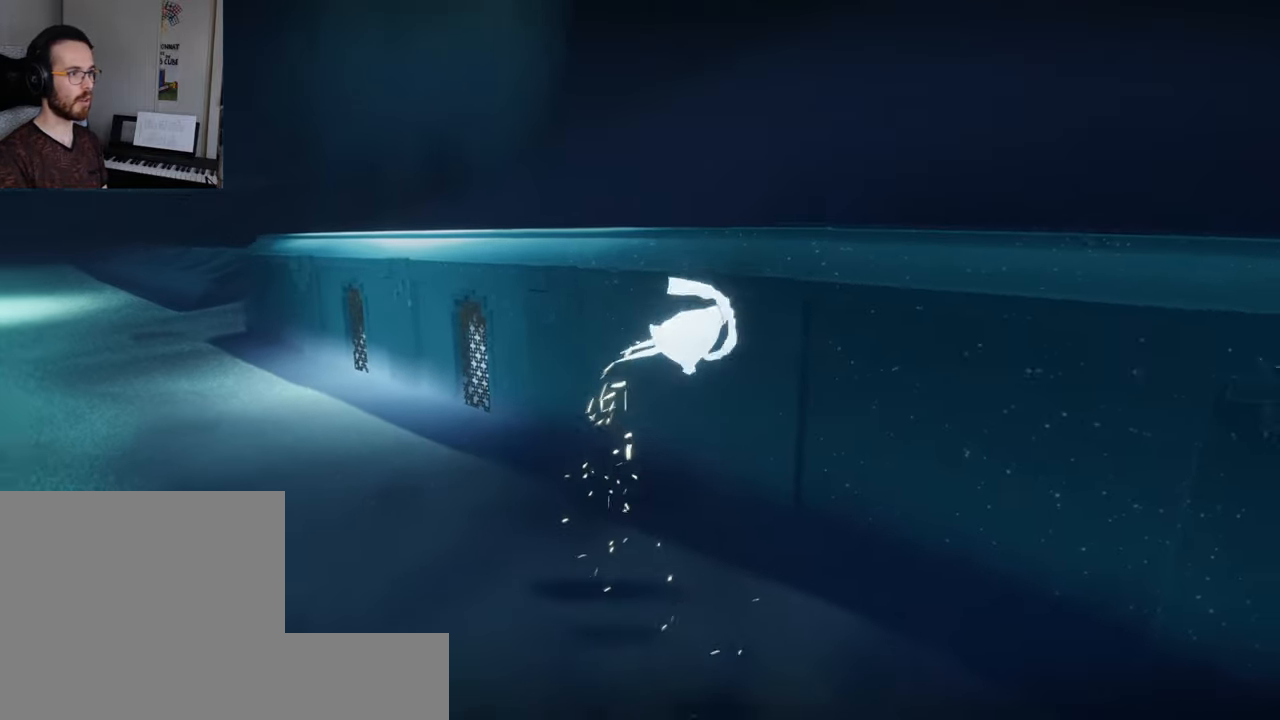
{"buttons": [], "left_stick": "right", "right_stick": "up-left", "events": []}
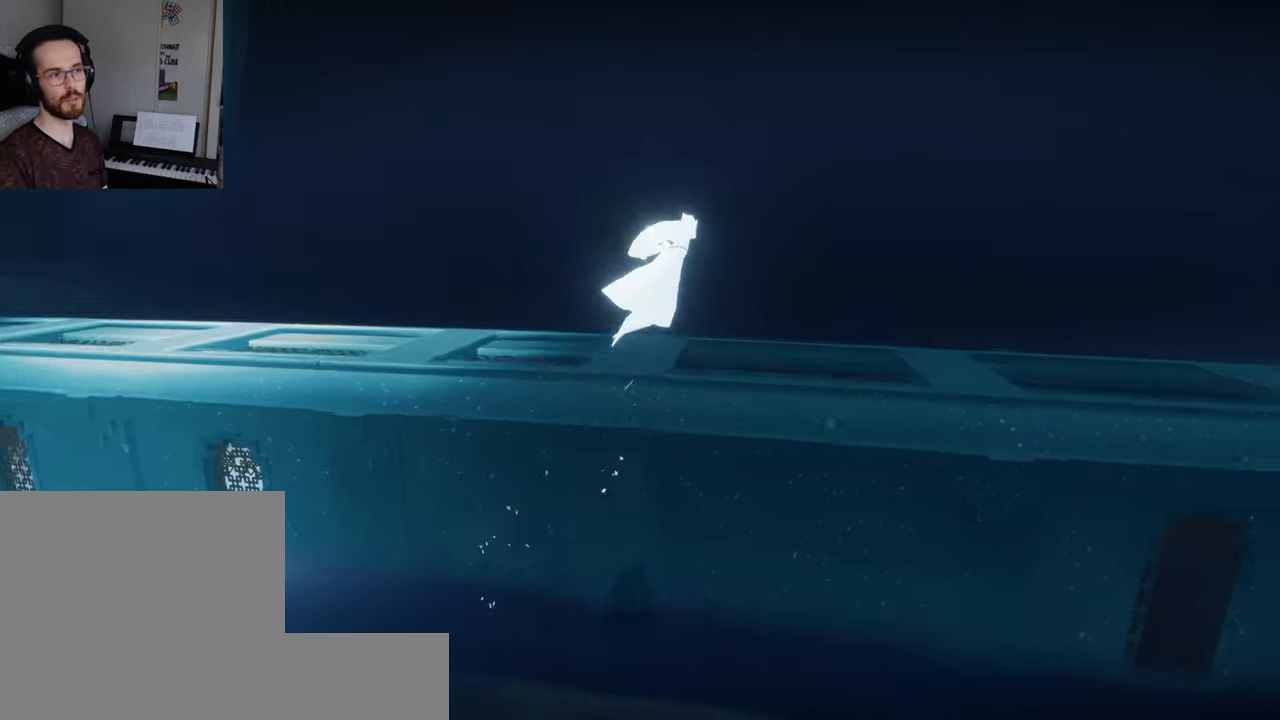
{"buttons": [], "left_stick": "up-right", "right_stick": "up-right", "events": [[66, "R1", "down"], [166, "R2", "down"], [250, "R1", "up"], [250, "R2", "up"], [316, "right_stick", "up-right"], [350, "R1", "down"], [366, "left_stick", "up-right"], [483, "R1", "up"]]}
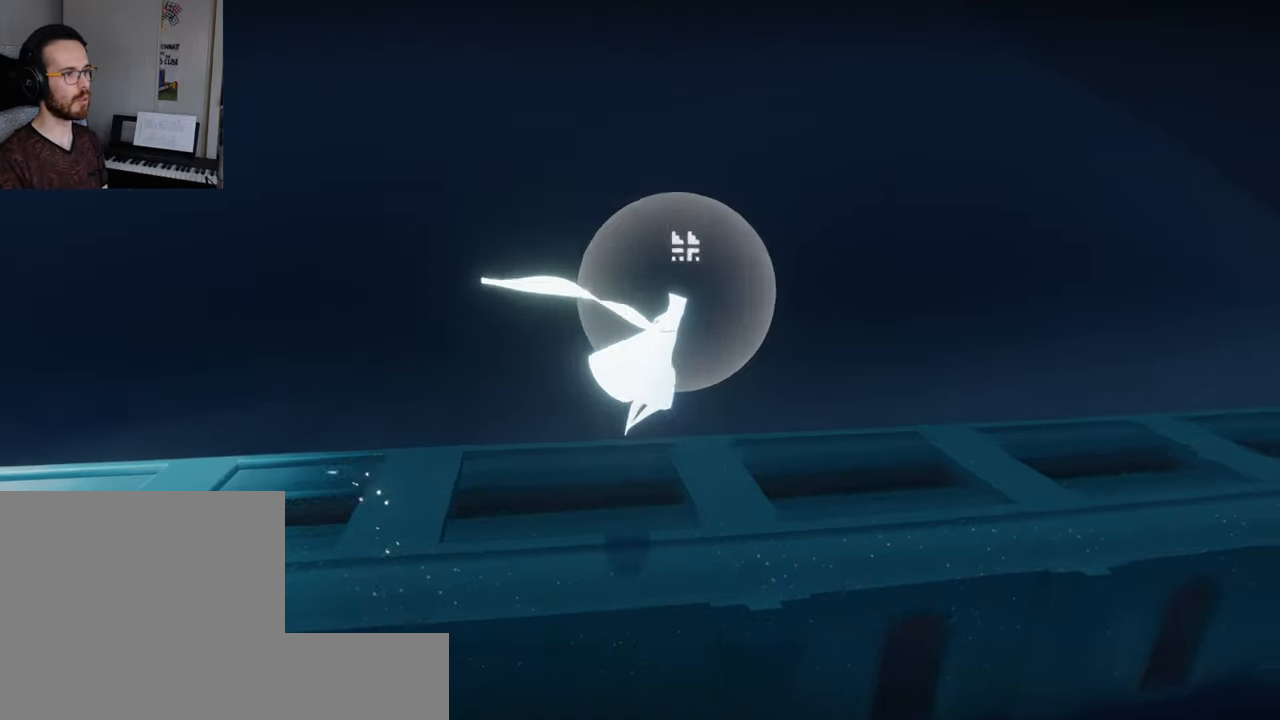
{"buttons": [], "left_stick": "right", "right_stick": "right", "events": [[50, "R1", "down"], [200, "R1", "up"], [350, "left_stick", "right"], [366, "right_stick", "right"]]}
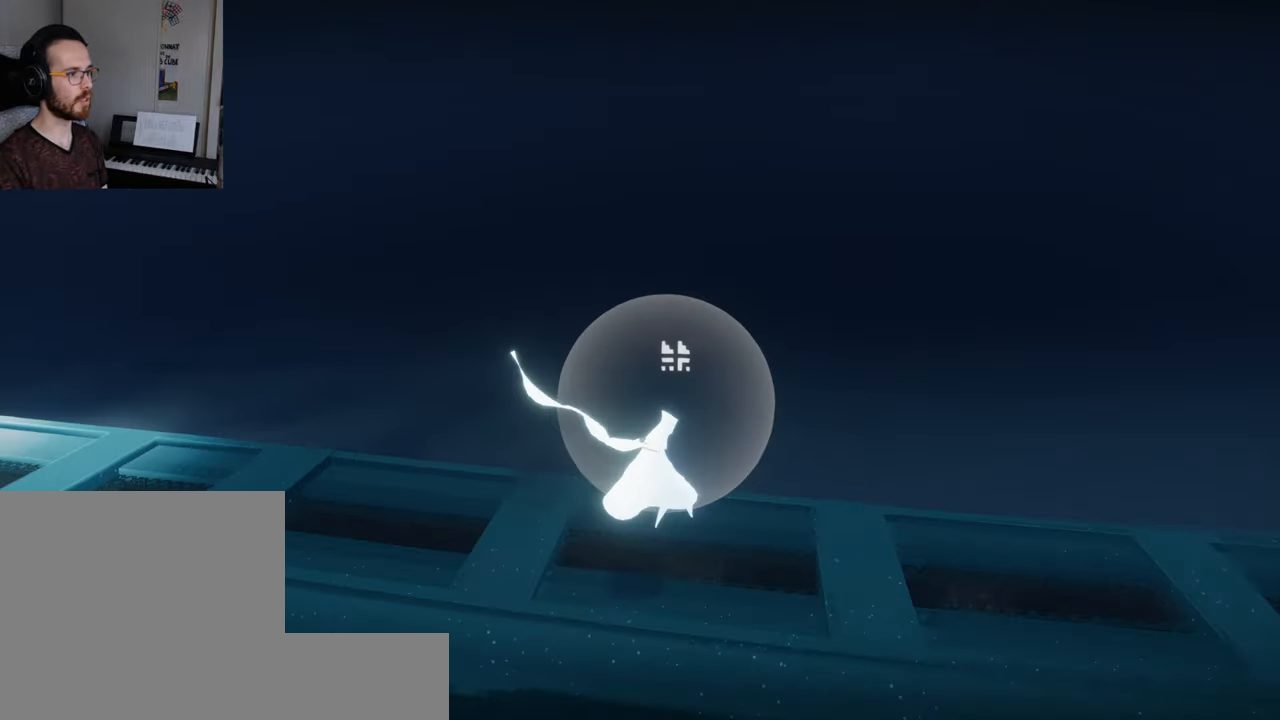
{"buttons": ["R1"], "left_stick": "right", "right_stick": "up-right", "events": [[166, "right_stick", "up-right"], [466, "R1", "down"]]}
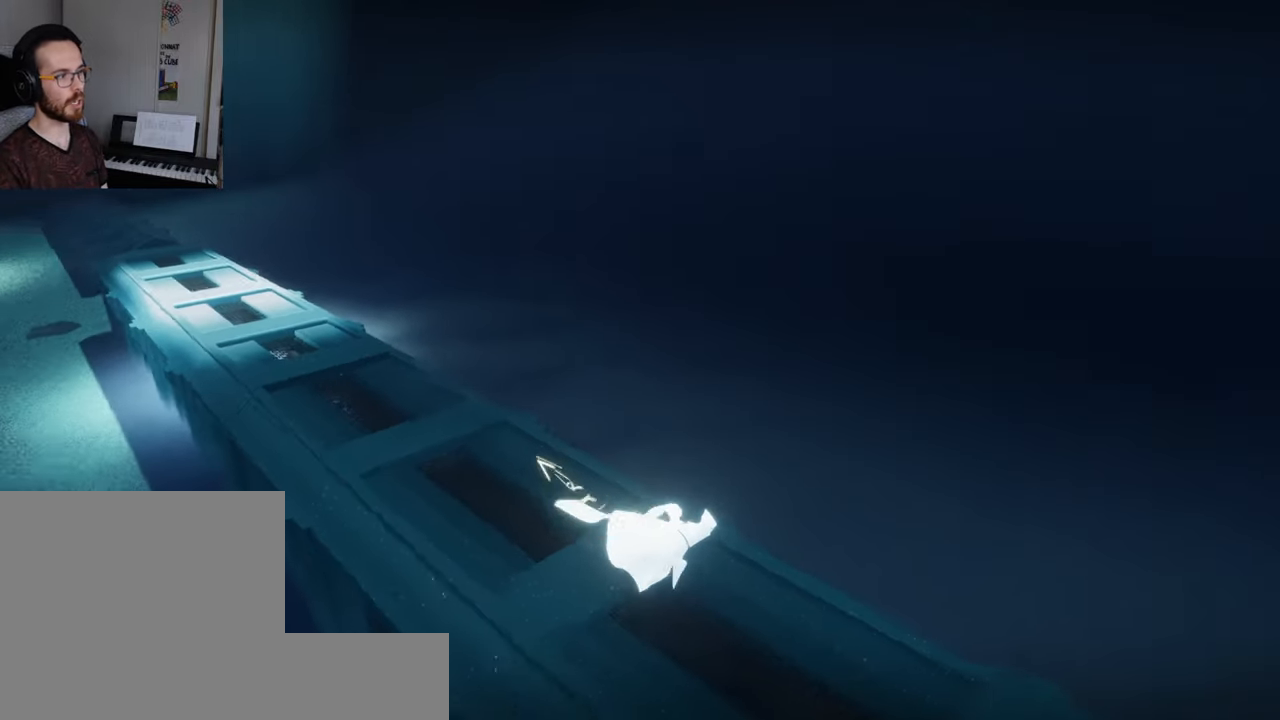
{"buttons": [], "left_stick": "right", "right_stick": "up-right", "events": [[33, "R2", "down"], [116, "R1", "up"], [116, "R2", "up"], [183, "R1", "down"], [183, "R2", "down"], [333, "R1", "up"], [333, "R2", "up"]]}
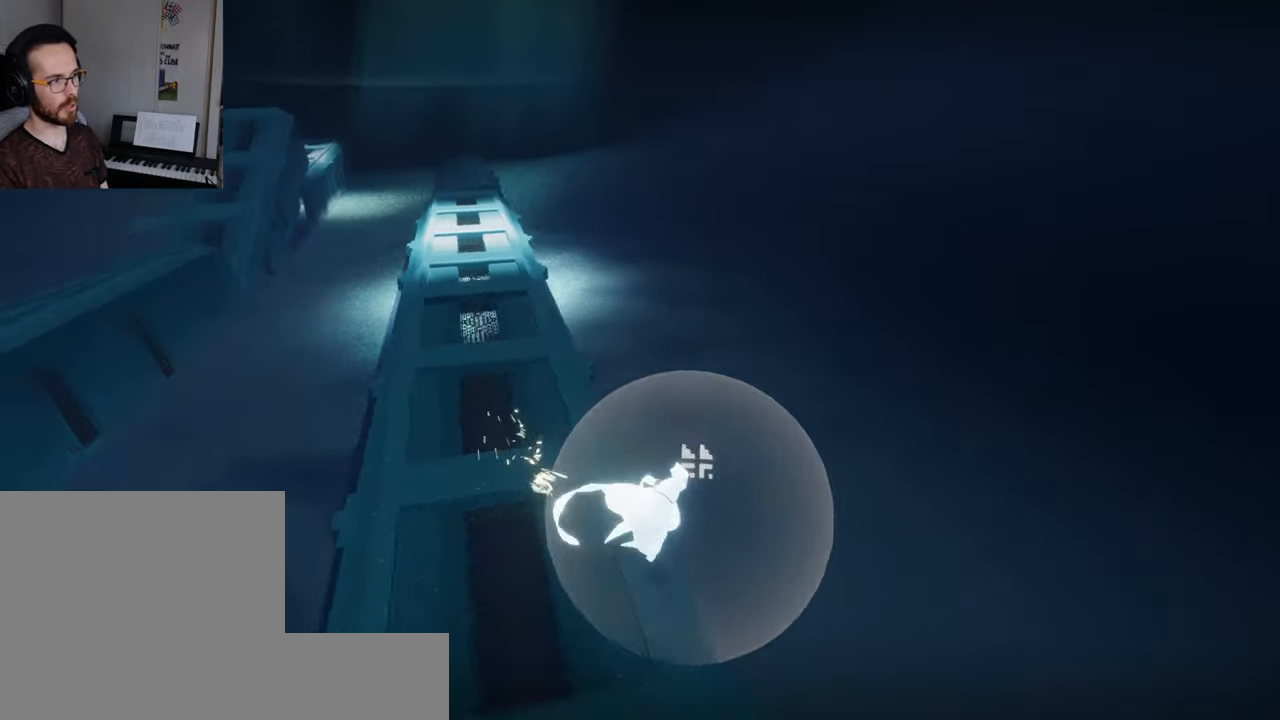
{"buttons": [], "left_stick": "up-left", "right_stick": "up", "events": [[50, "left_stick", "center"], [100, "left_stick", "left"], [483, "left_stick", "up-left"], [483, "right_stick", "up"]]}
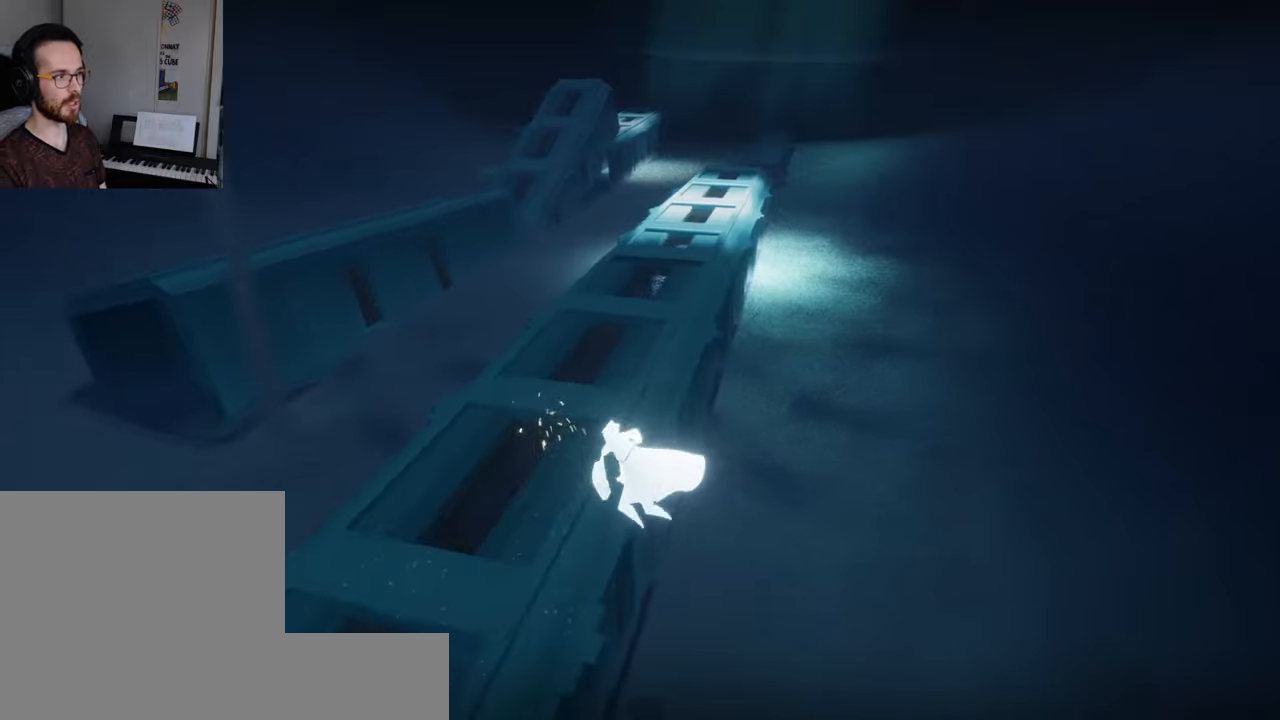
{"buttons": [], "left_stick": "up-left", "right_stick": "up-left", "events": [[150, "right_stick", "up-left"]]}
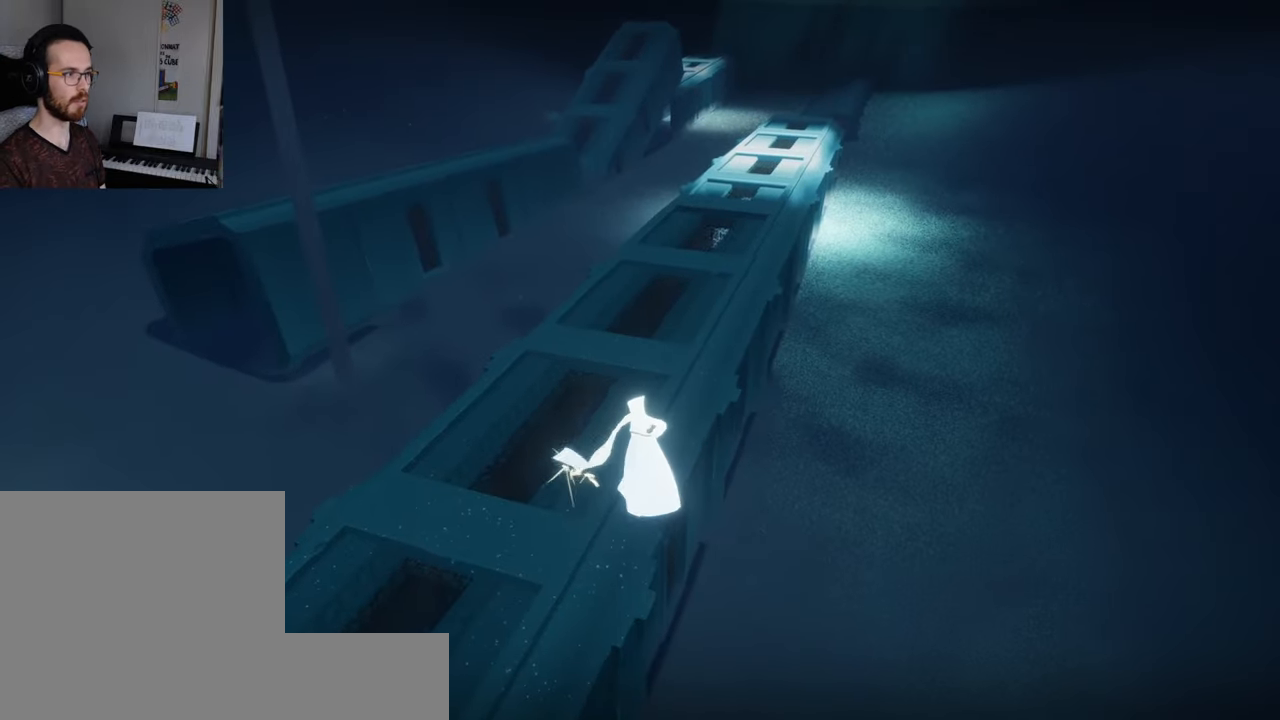
{"buttons": [], "left_stick": "up-left", "right_stick": "up", "events": [[250, "right_stick", "up"]]}
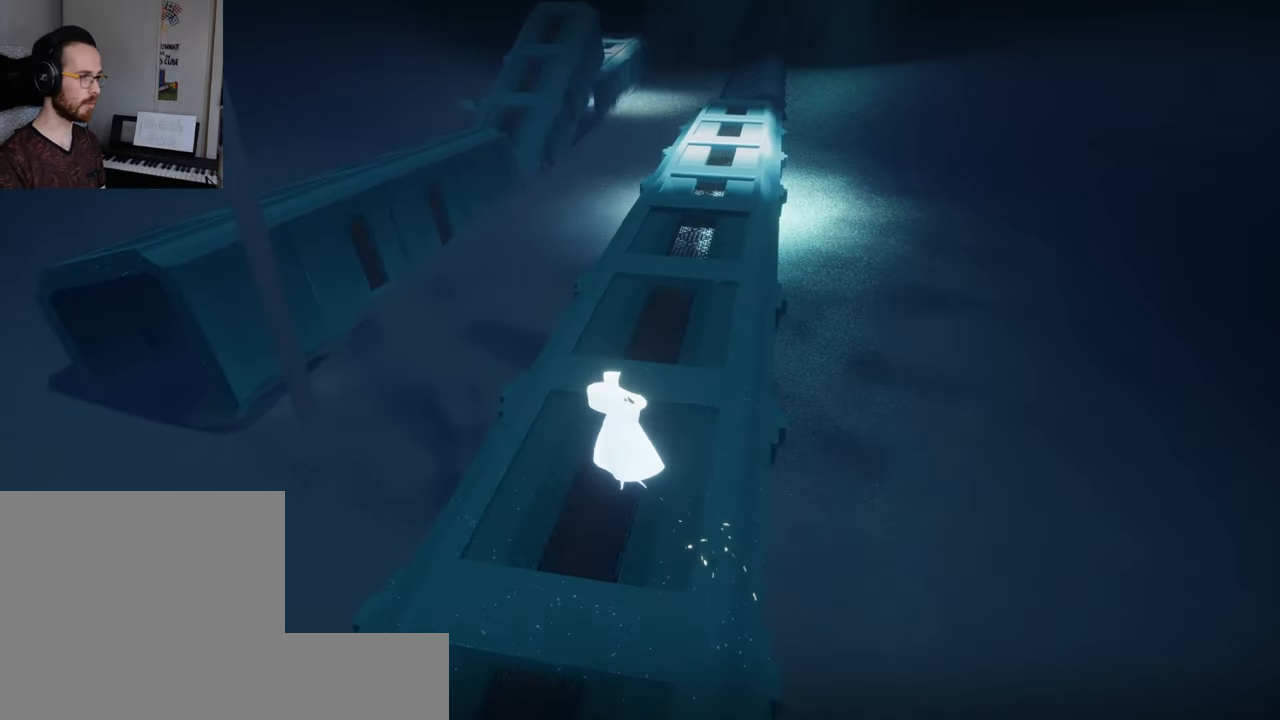
{"buttons": [], "left_stick": "down-left", "right_stick": "up", "events": [[267, "left_stick", "down-left"]]}
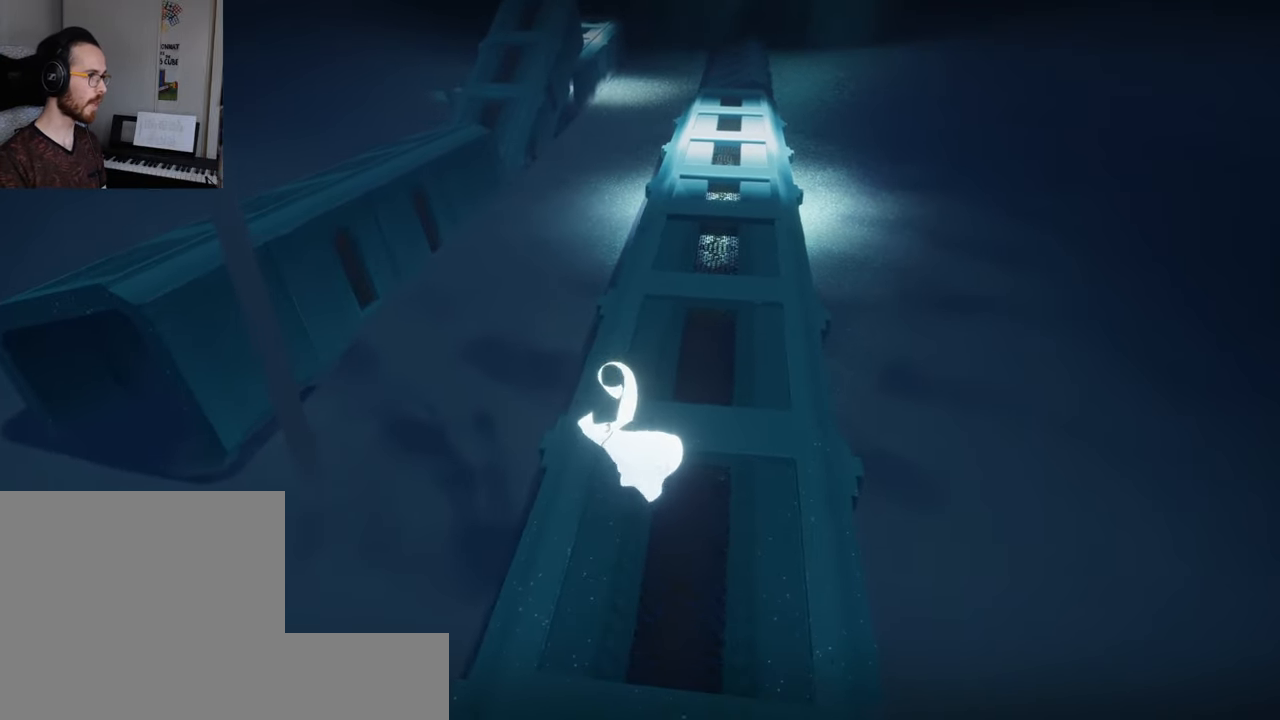
{"buttons": [], "left_stick": "down-left", "right_stick": "up", "events": [[67, "L2", "down"], [267, "L2", "up"]]}
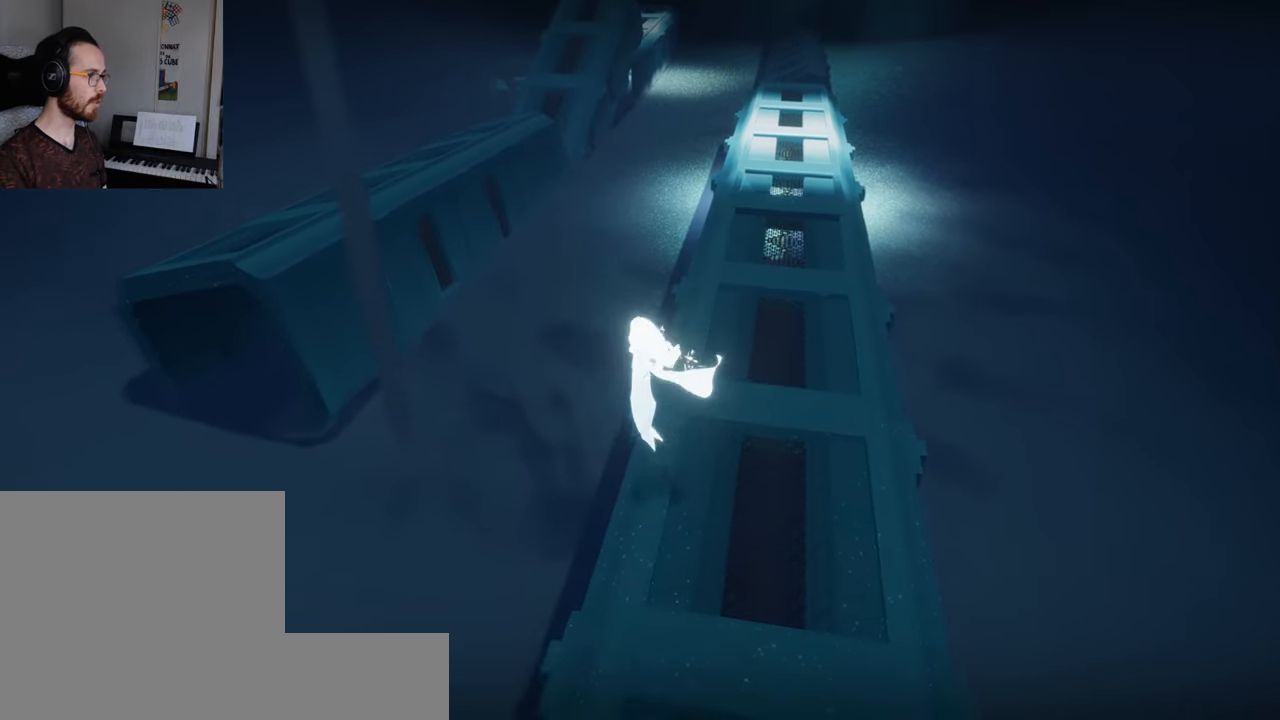
{"buttons": [], "left_stick": "up", "right_stick": "up-left", "events": [[200, "right_stick", "up-left"], [317, "left_stick", "up-left"], [417, "left_stick", "up"]]}
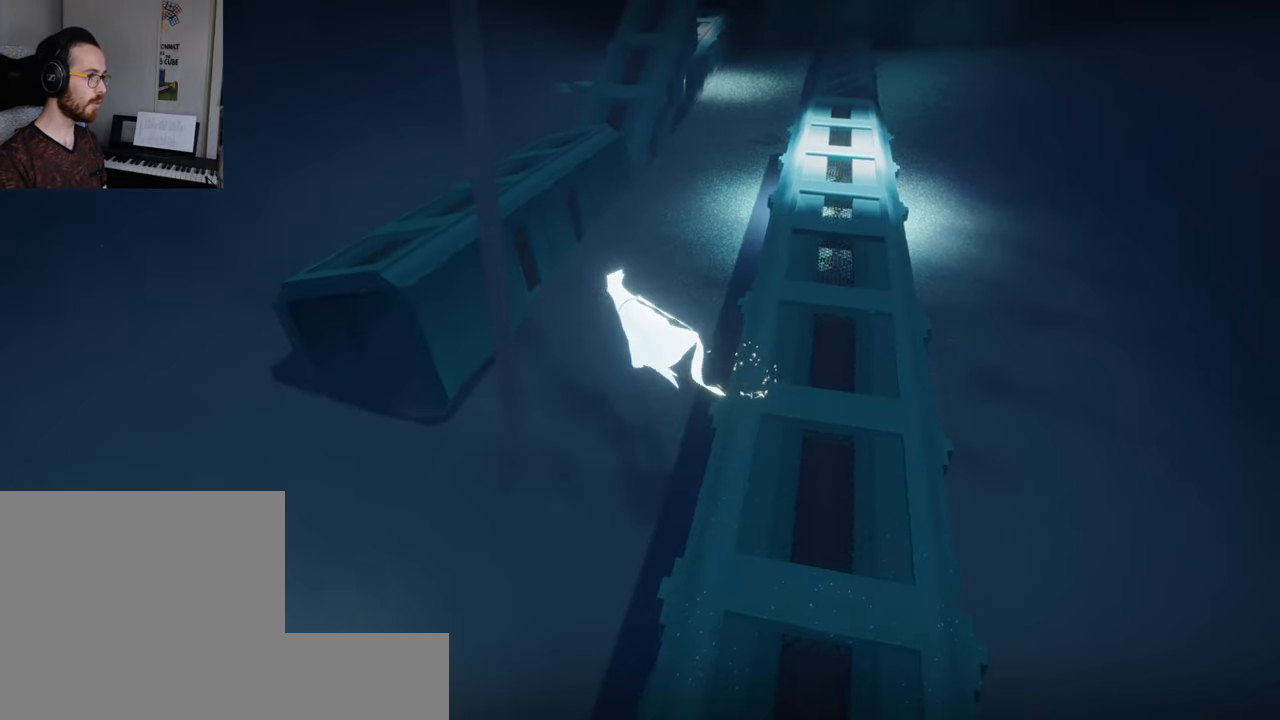
{"buttons": [], "left_stick": "up", "right_stick": "up-left", "events": [[133, "right_stick", "up"], [400, "right_stick", "up-left"]]}
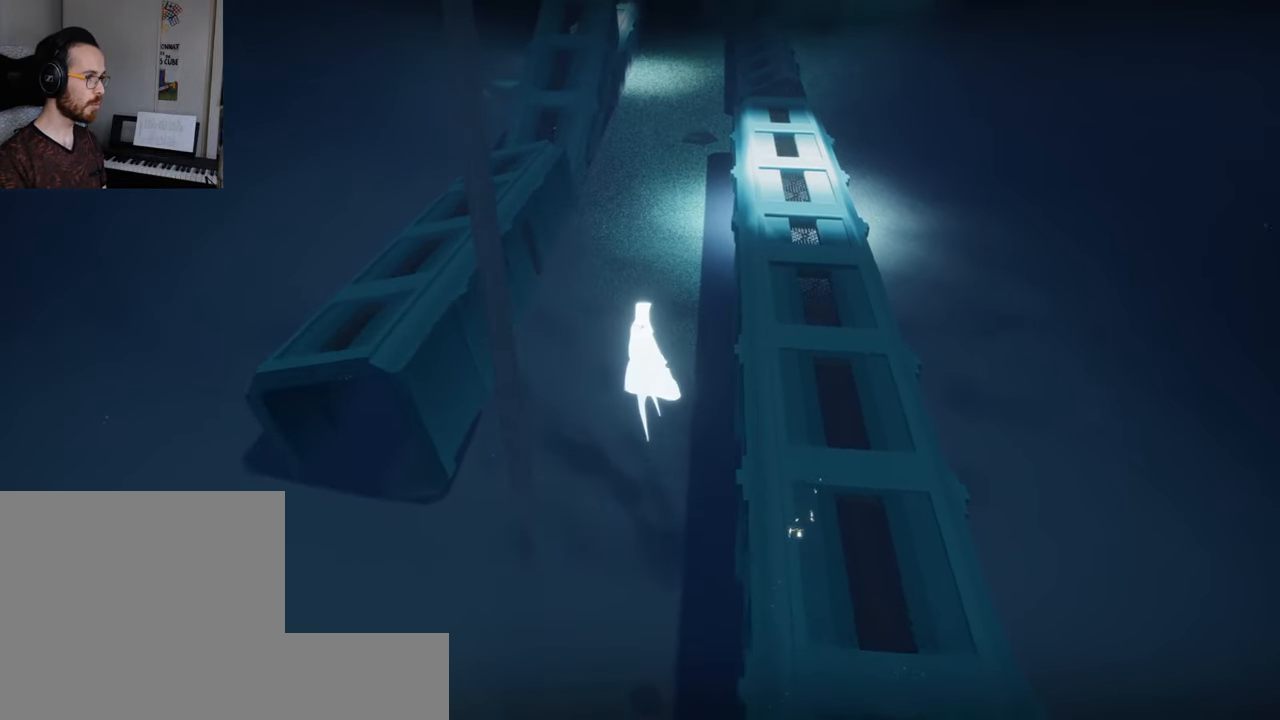
{"buttons": [], "left_stick": "up", "right_stick": "center", "events": [[450, "right_stick", "center"]]}
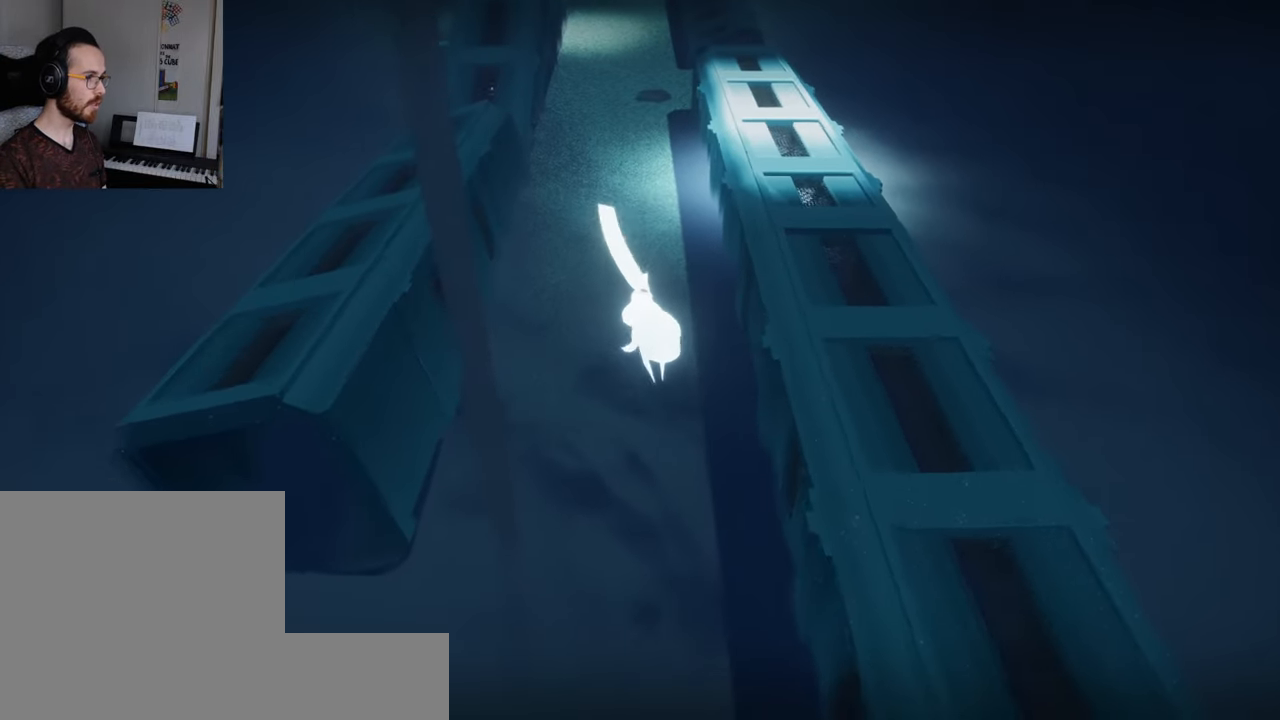
{"buttons": [], "left_stick": "up", "right_stick": "down", "events": [[333, "right_stick", "down"]]}
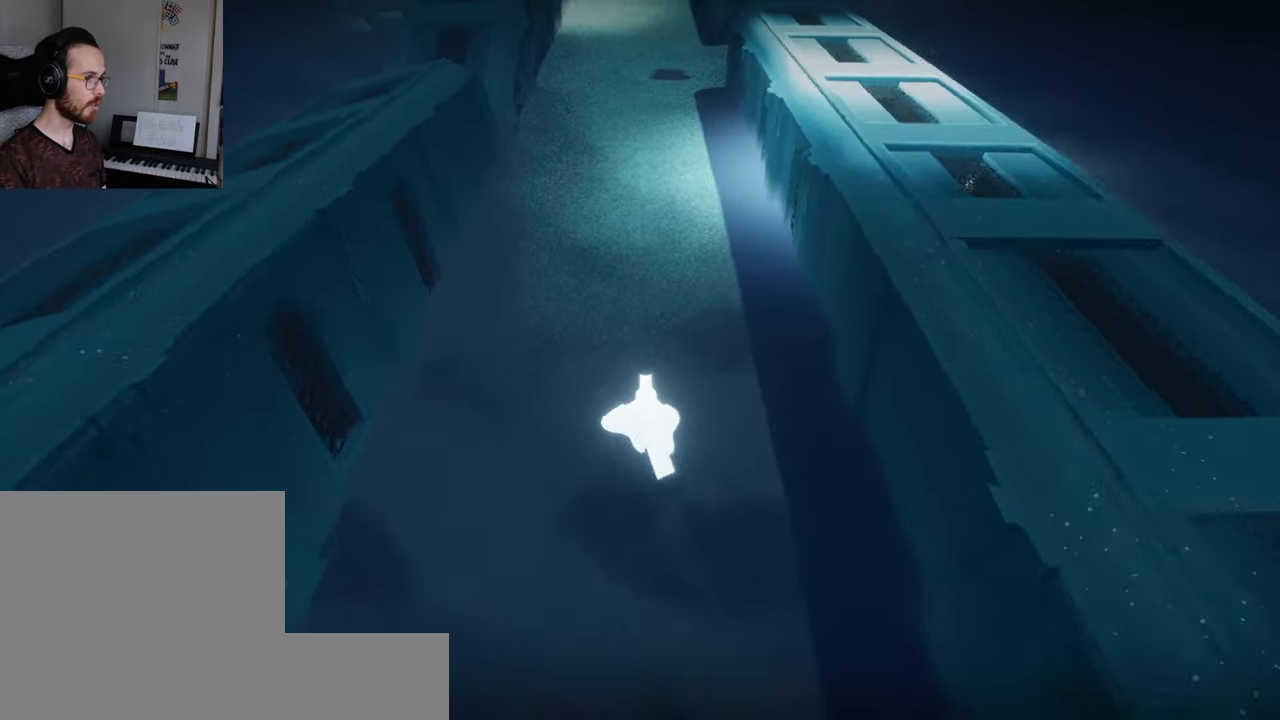
{"buttons": [], "left_stick": "up", "right_stick": "right", "events": [[17, "right_stick", "left"], [250, "right_stick", "center"], [317, "right_stick", "right"]]}
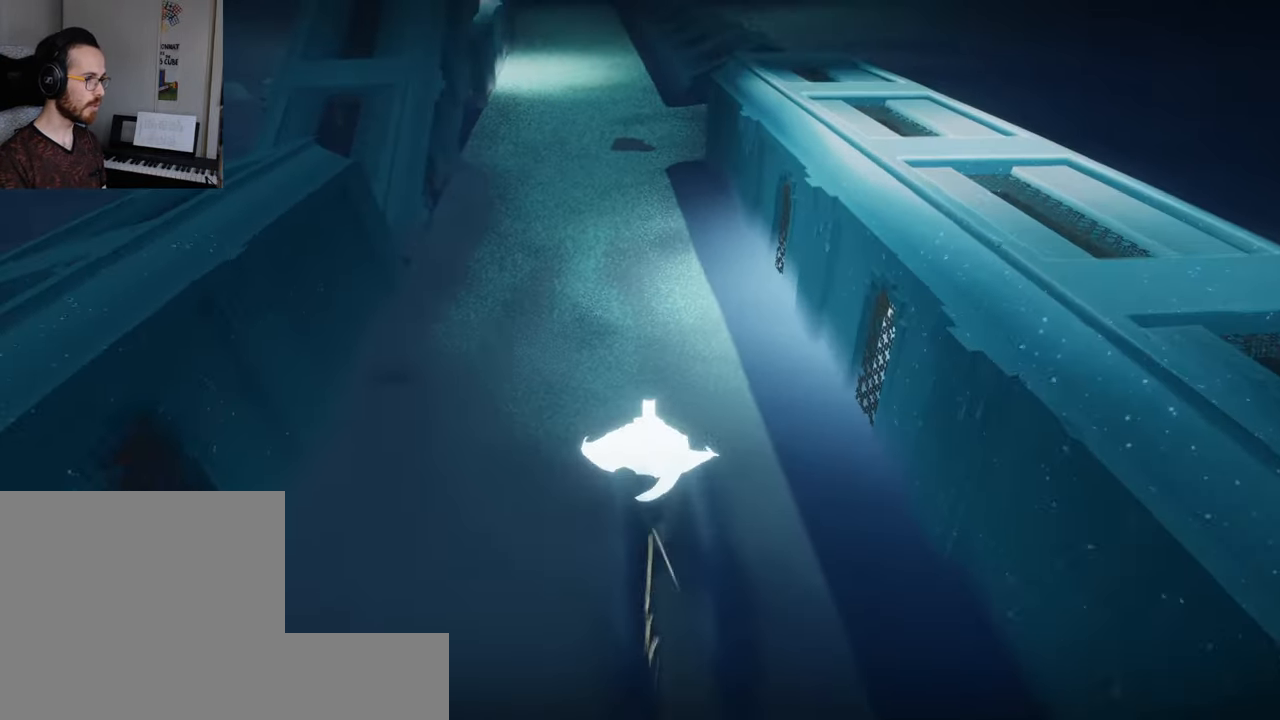
{"buttons": ["R1", "R2"], "left_stick": "up", "right_stick": "center", "events": [[67, "right_stick", "center"], [133, "right_stick", "left"], [283, "R1", "down"], [283, "R2", "down"], [400, "R1", "up"], [400, "R2", "up"], [417, "right_stick", "center"], [467, "R1", "down"], [467, "R2", "down"]]}
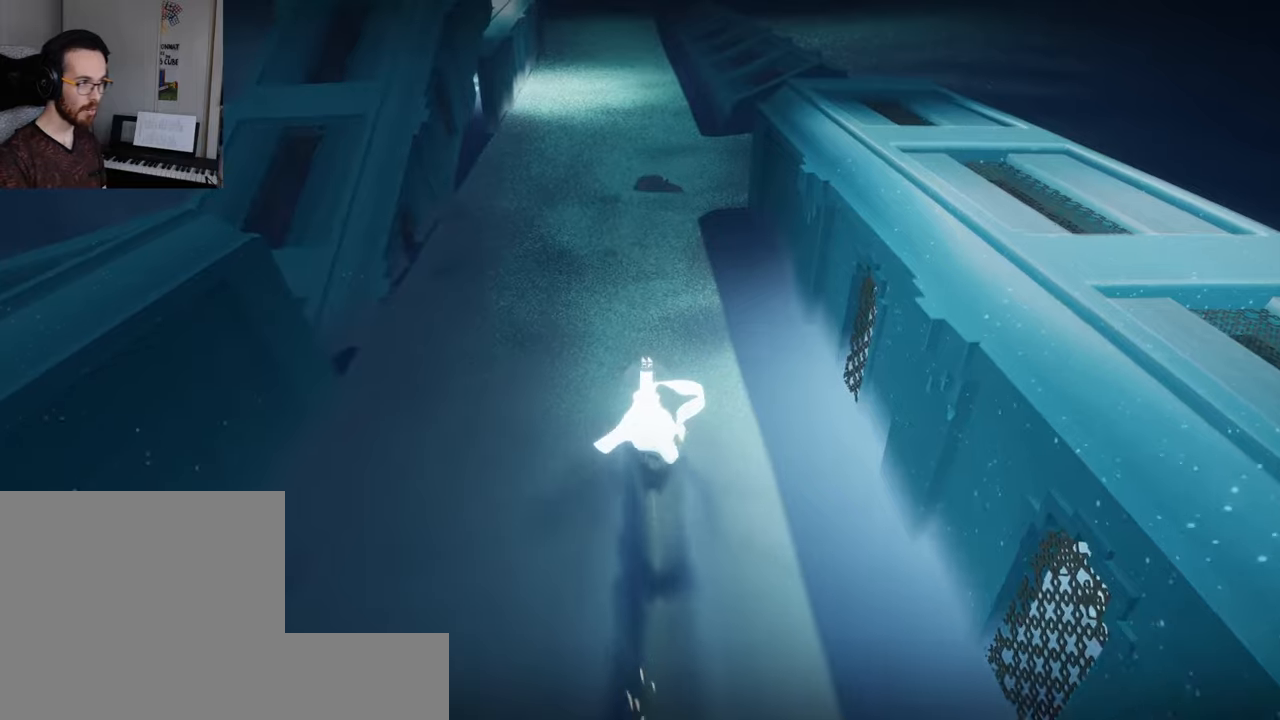
{"buttons": [], "left_stick": "up", "right_stick": "left", "events": [[67, "R1", "up"], [67, "R2", "up"], [167, "right_stick", "down"], [450, "right_stick", "left"]]}
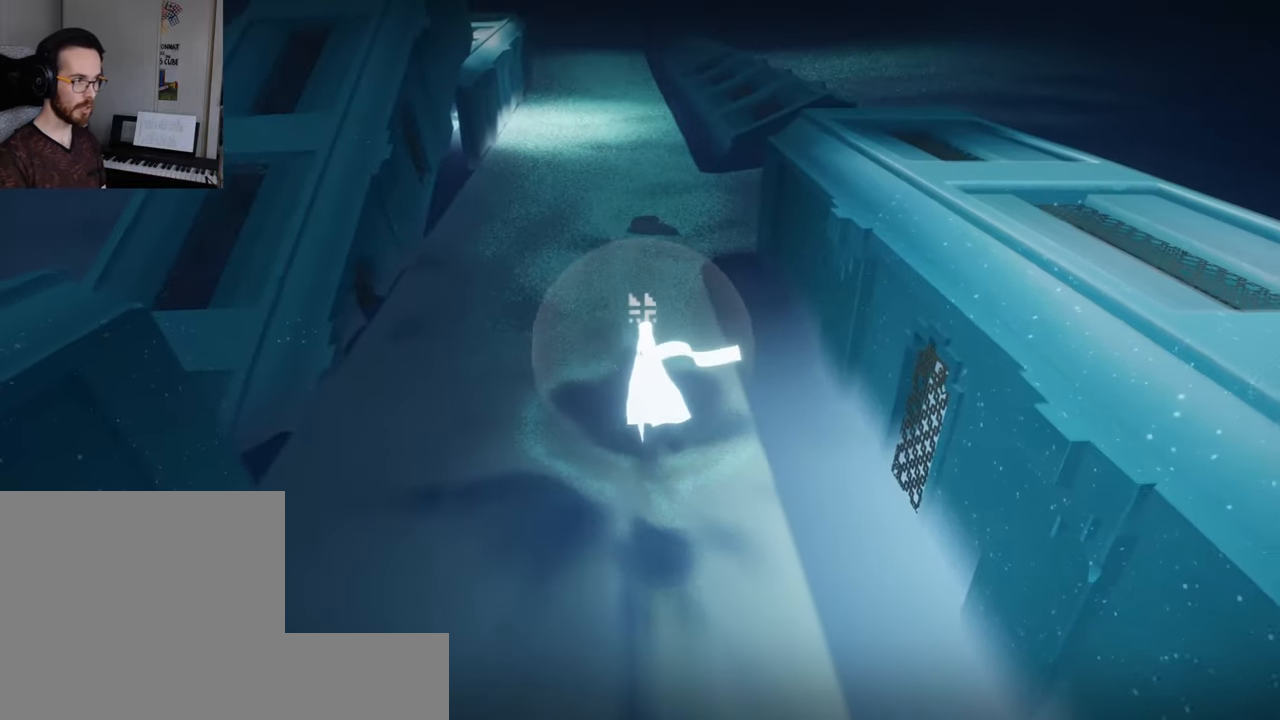
{"buttons": [], "left_stick": "up", "right_stick": "left", "events": [[217, "R1", "down"], [217, "R2", "down"], [250, "right_stick", "center"], [267, "R2", "up"], [300, "R1", "up"], [417, "R1", "down"], [417, "R2", "down"], [450, "right_stick", "left"], [500, "R1", "up"], [500, "R2", "up"]]}
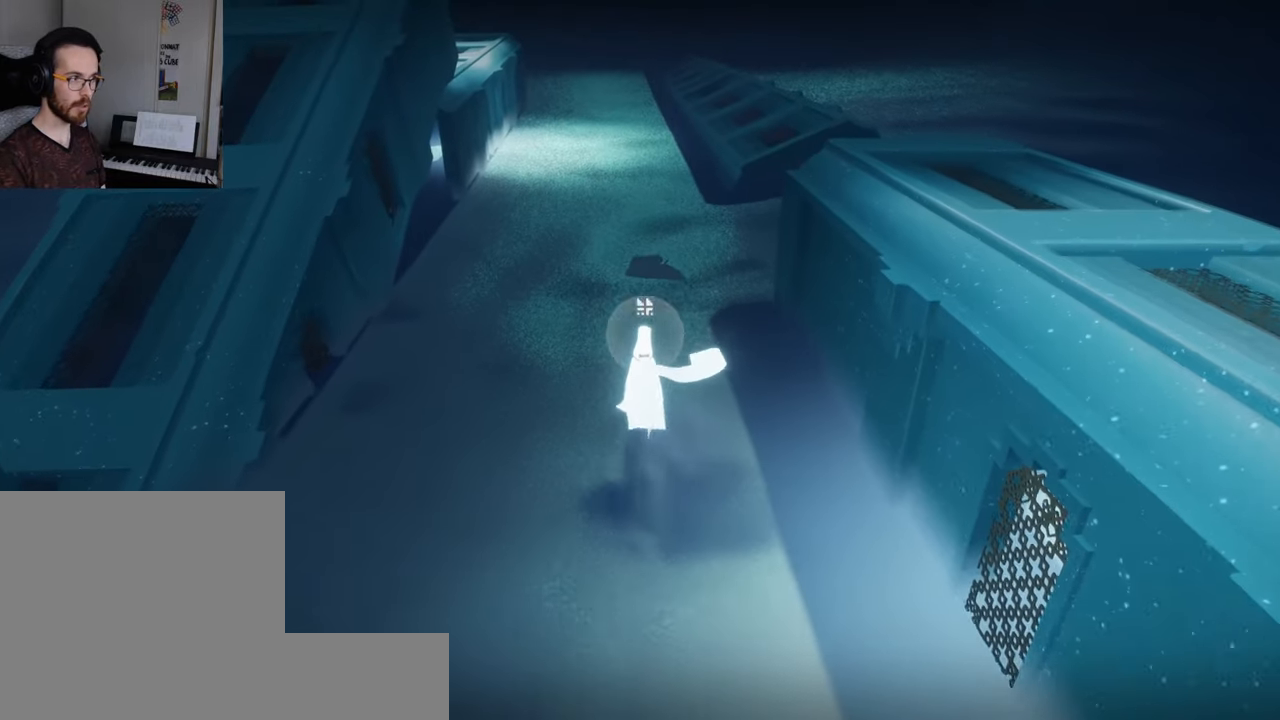
{"buttons": [], "left_stick": "center", "right_stick": "center", "events": [[100, "R1", "down"], [100, "R2", "down"], [167, "R1", "up"], [167, "R2", "up"], [250, "R1", "down"], [250, "R2", "down"], [367, "R1", "up"], [367, "R2", "up"], [417, "right_stick", "center"], [434, "left_stick", "center"]]}
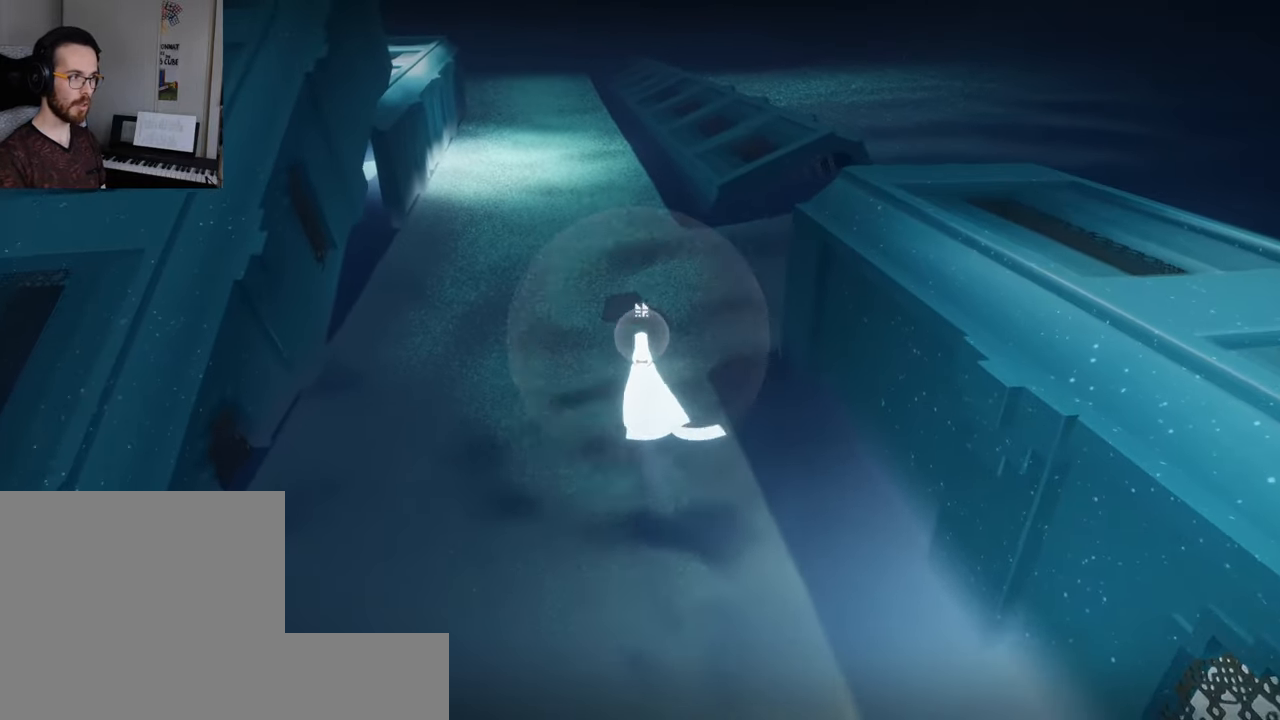
{"buttons": [], "left_stick": "left", "right_stick": "center", "events": [[234, "left_stick", "down-left"], [450, "left_stick", "left"]]}
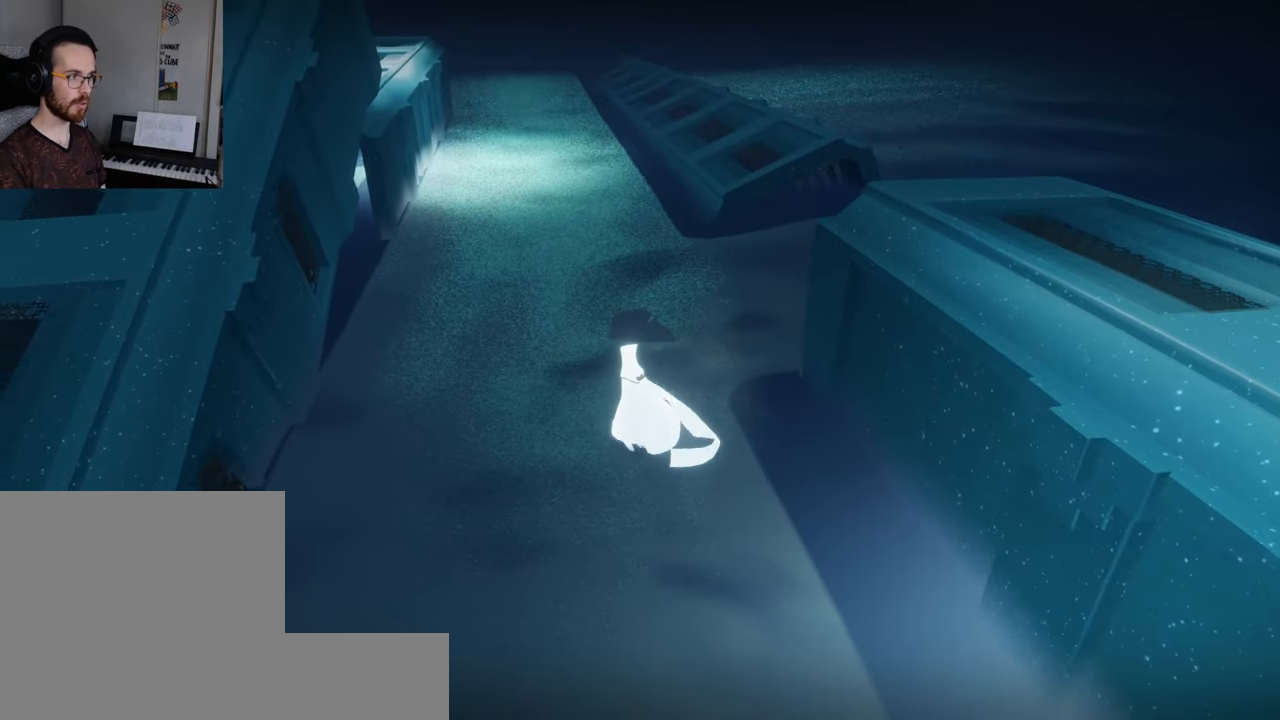
{"buttons": [], "left_stick": "up-left", "right_stick": "center", "events": [[300, "left_stick", "up-left"]]}
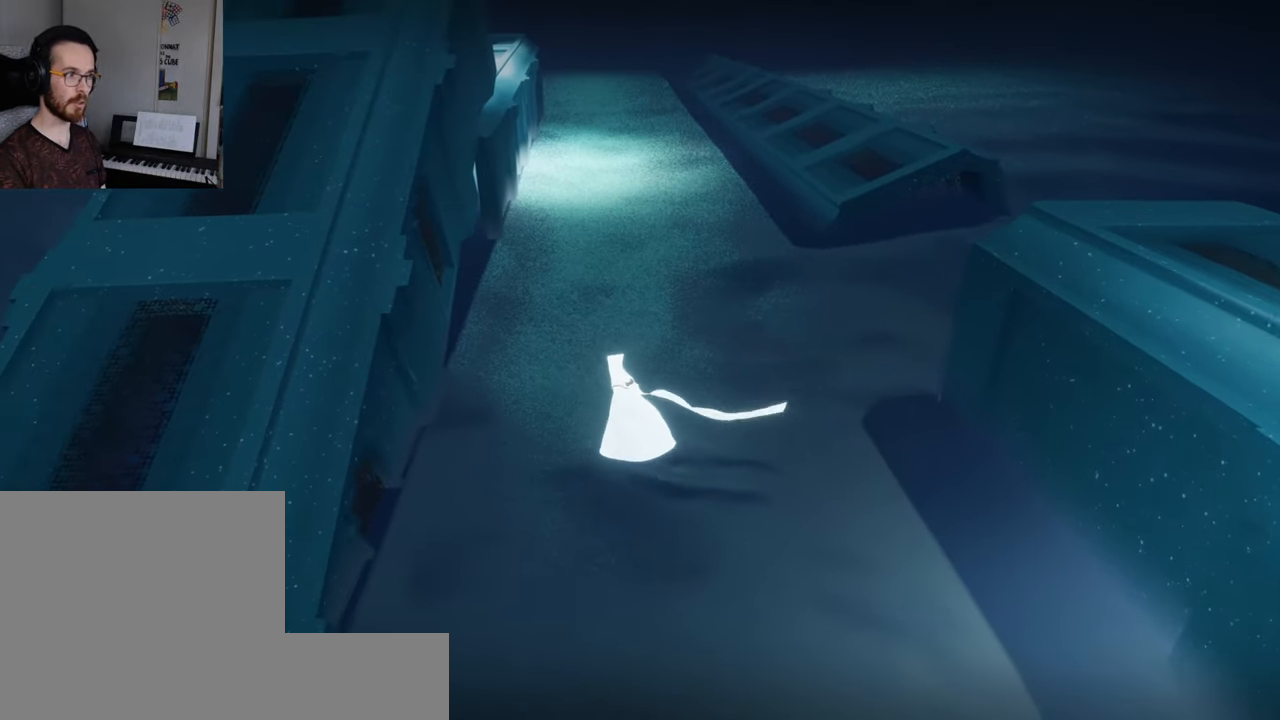
{"buttons": [], "left_stick": "up-right", "right_stick": "center", "events": [[17, "left_stick", "up"], [50, "right_stick", "up-left"], [167, "left_stick", "up-right"], [417, "right_stick", "center"]]}
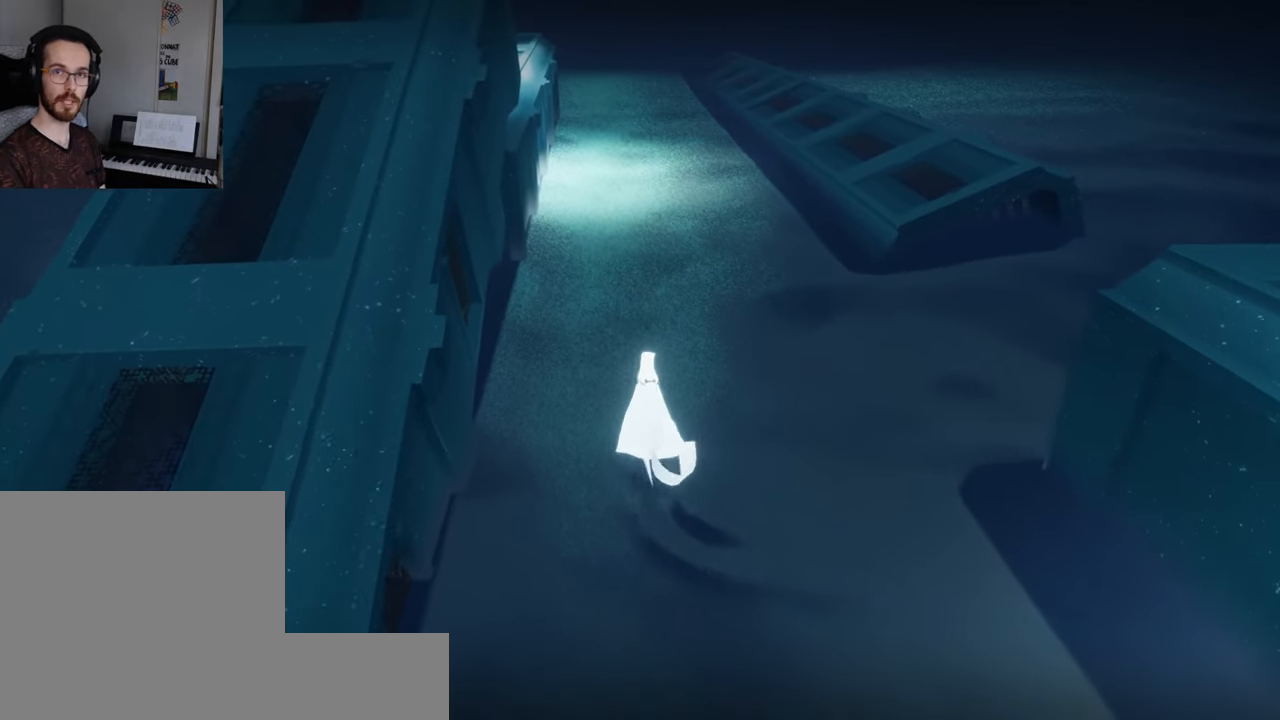
{"buttons": [], "left_stick": "center", "right_stick": "center", "events": [[34, "left_stick", "center"]]}
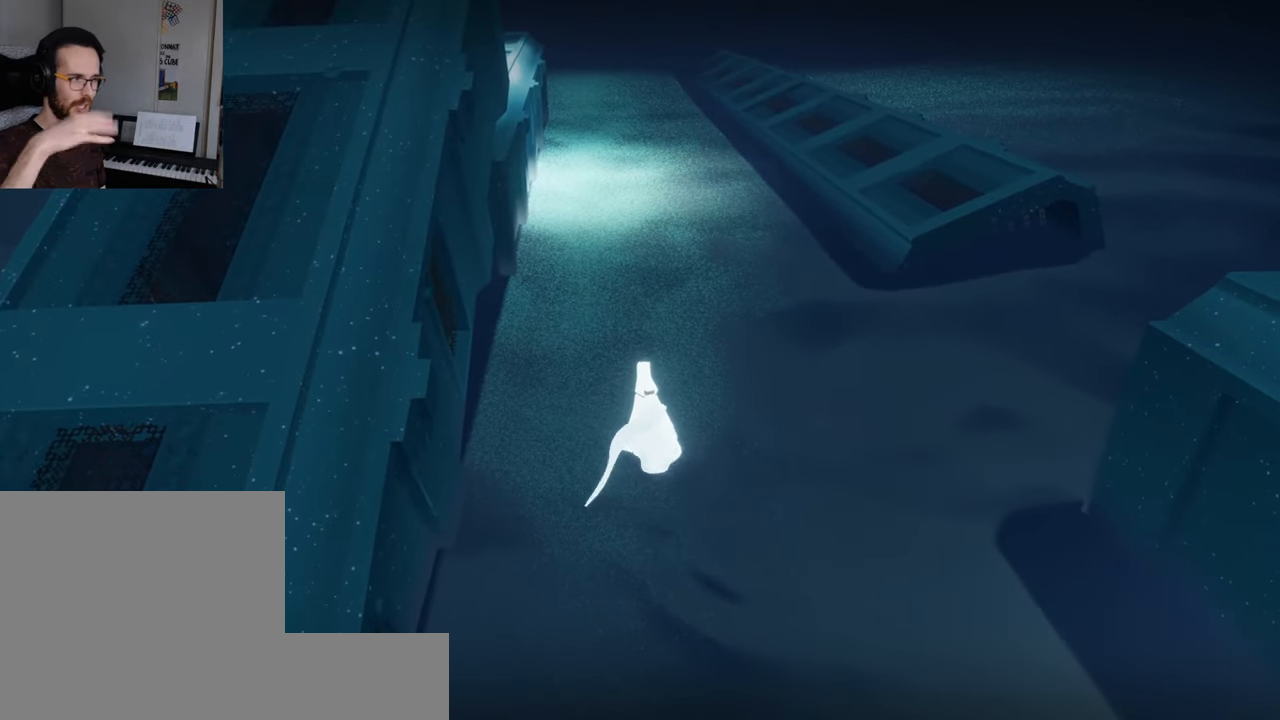
{"buttons": [], "left_stick": "up-left", "right_stick": "center", "events": [[434, "left_stick", "up-left"]]}
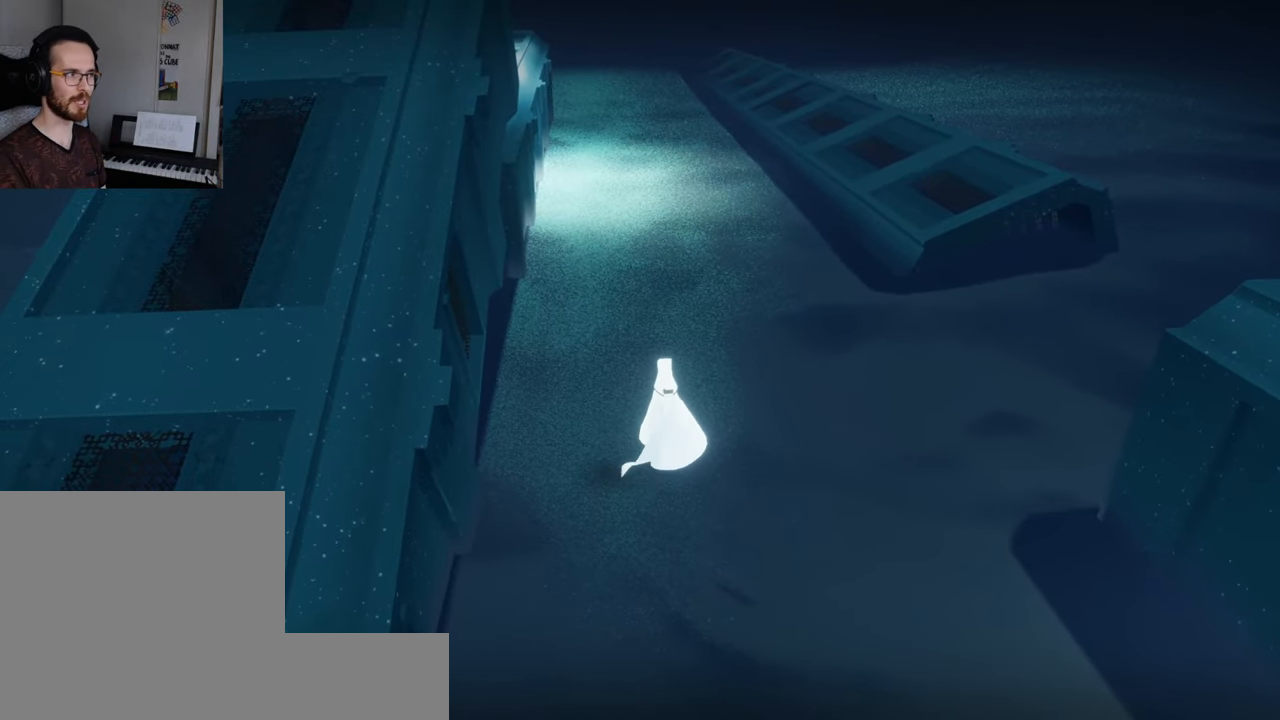
{"buttons": [], "left_stick": "up", "right_stick": "left", "events": [[167, "left_stick", "up"], [500, "right_stick", "left"]]}
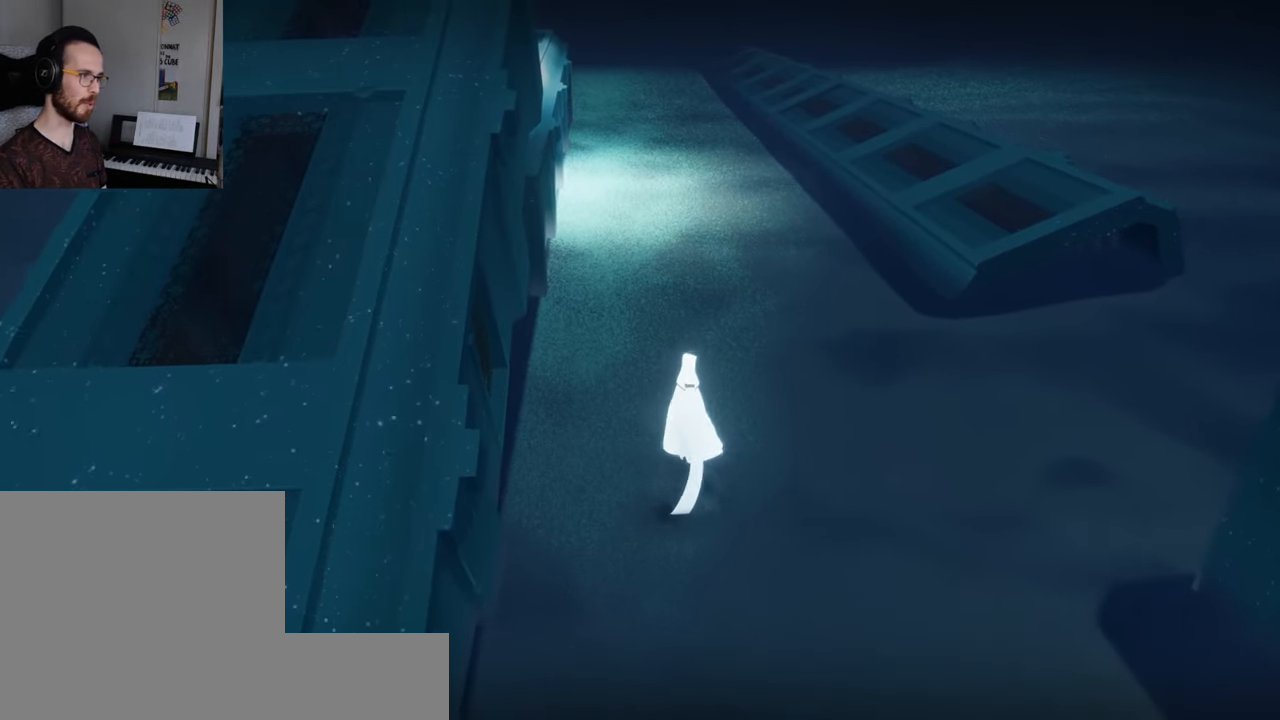
{"buttons": [], "left_stick": "up", "right_stick": "right", "events": [[167, "right_stick", "center"], [267, "right_stick", "right"]]}